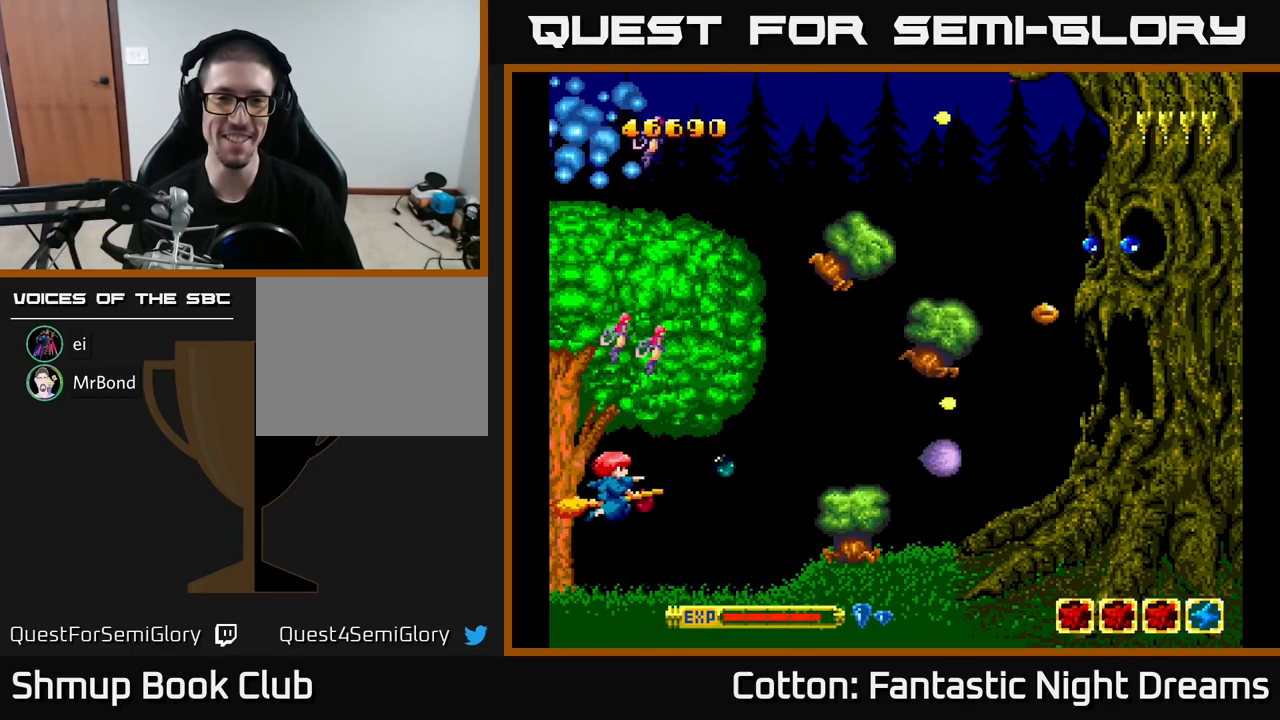
Gameplay with a controller (Xbox layout); each line is a JSON object with the inputs held at the frame after it. "events" lists button and stick changes between this image and that frame as [ms after this image, input, new state], when the widget could be followed in between. Not read: left_stick.
{"buttons": ["B", "Y"], "right_stick": "center", "events": [[84, "DPAD_LEFT", "up"], [334, "DPAD_DOWN", "down"], [400, "DPAD_DOWN", "up"]]}
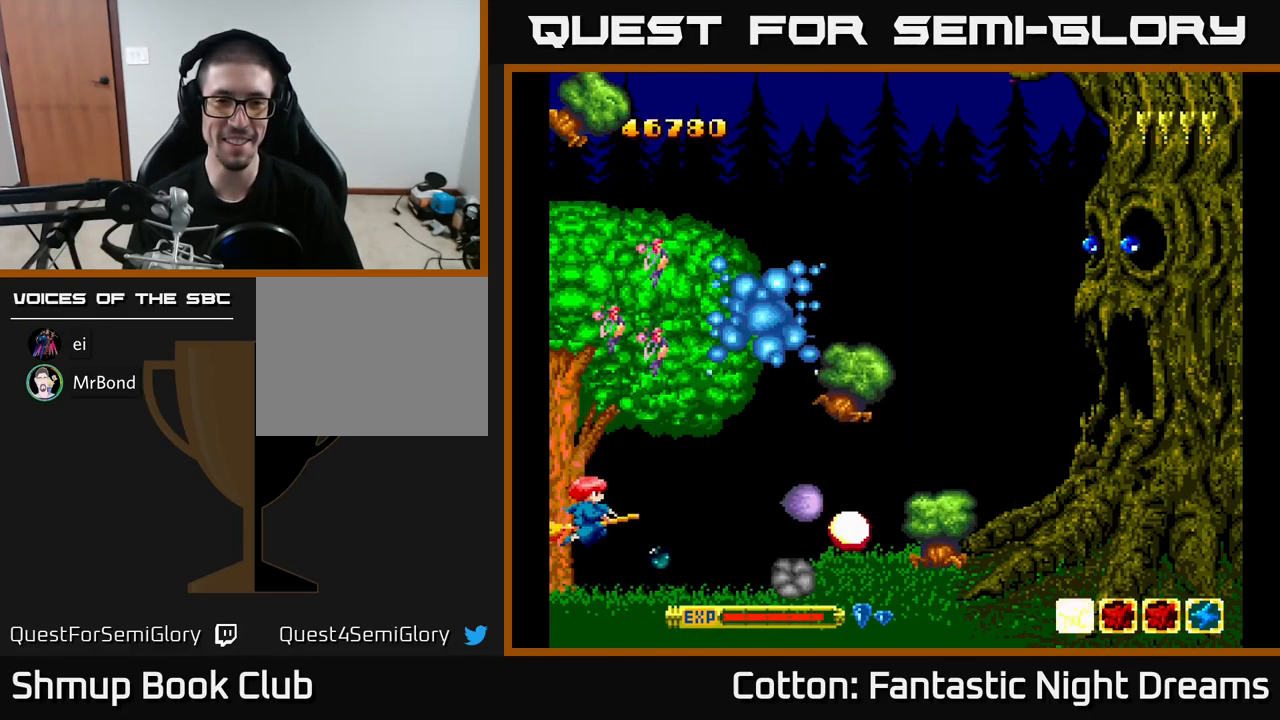
{"buttons": ["B", "Y"], "right_stick": "center", "events": []}
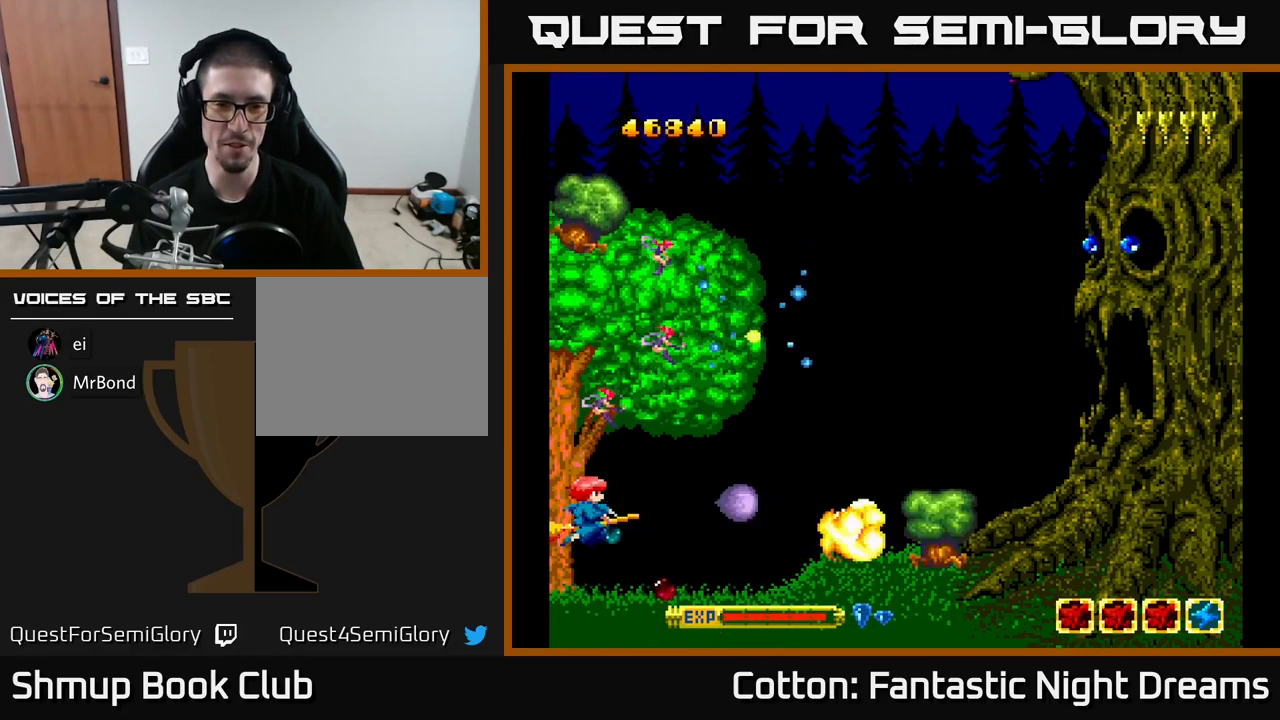
{"buttons": ["B", "Y"], "right_stick": "center", "events": [[66, "DPAD_RIGHT", "down"], [266, "DPAD_RIGHT", "up"]]}
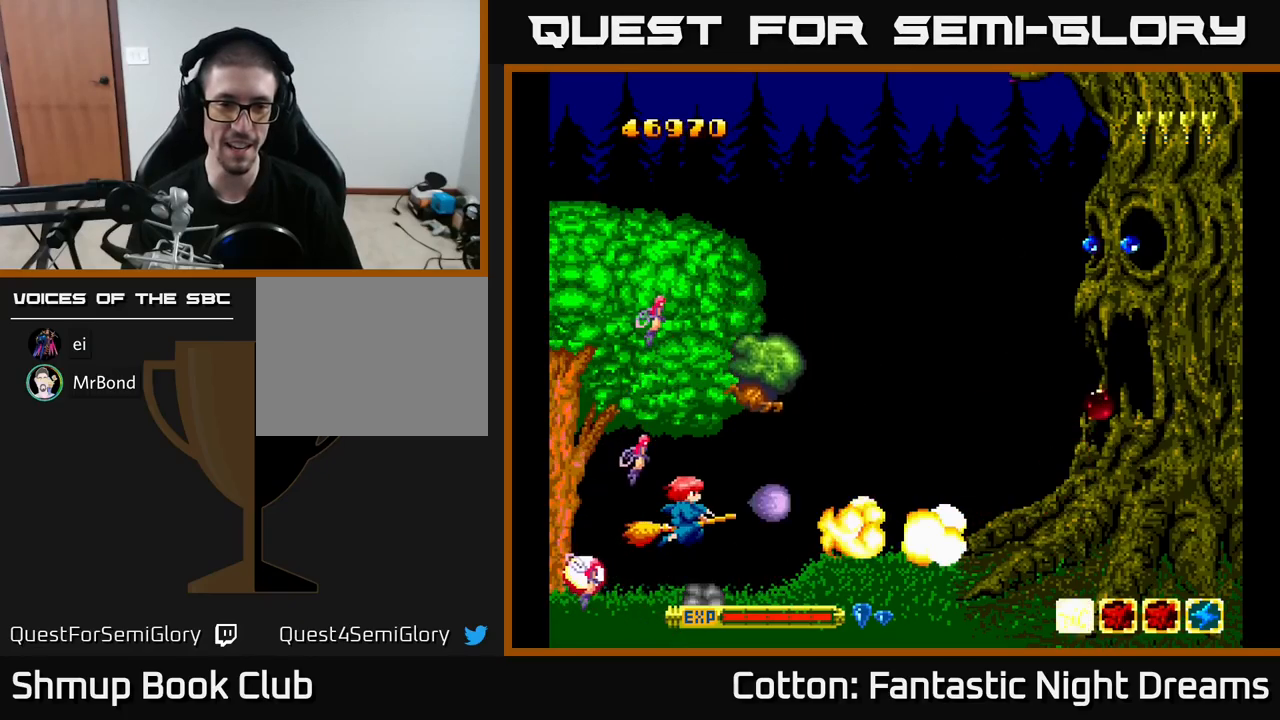
{"buttons": ["B", "Y"], "right_stick": "center", "events": [[200, "DPAD_LEFT", "down"], [284, "DPAD_LEFT", "up"]]}
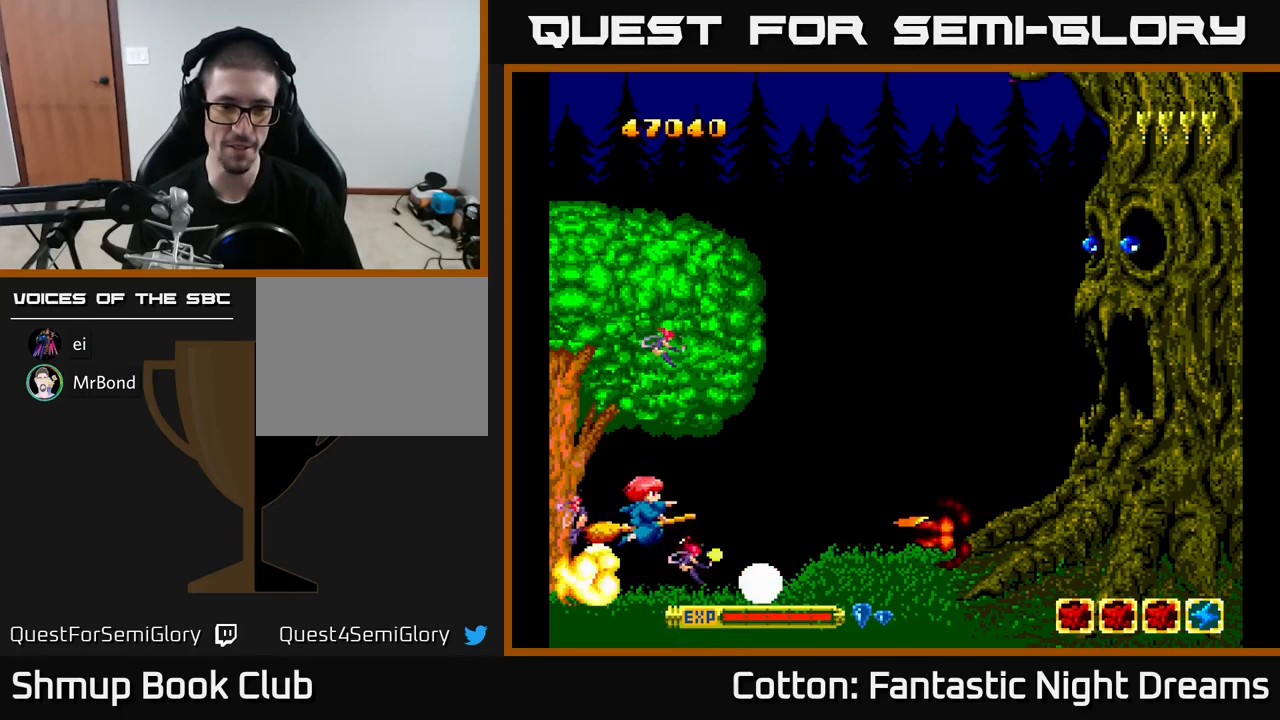
{"buttons": ["B", "Y", "DPAD_UP"], "right_stick": "center", "events": [[67, "DPAD_LEFT", "down"], [167, "DPAD_LEFT", "up"], [167, "DPAD_UP", "down"]]}
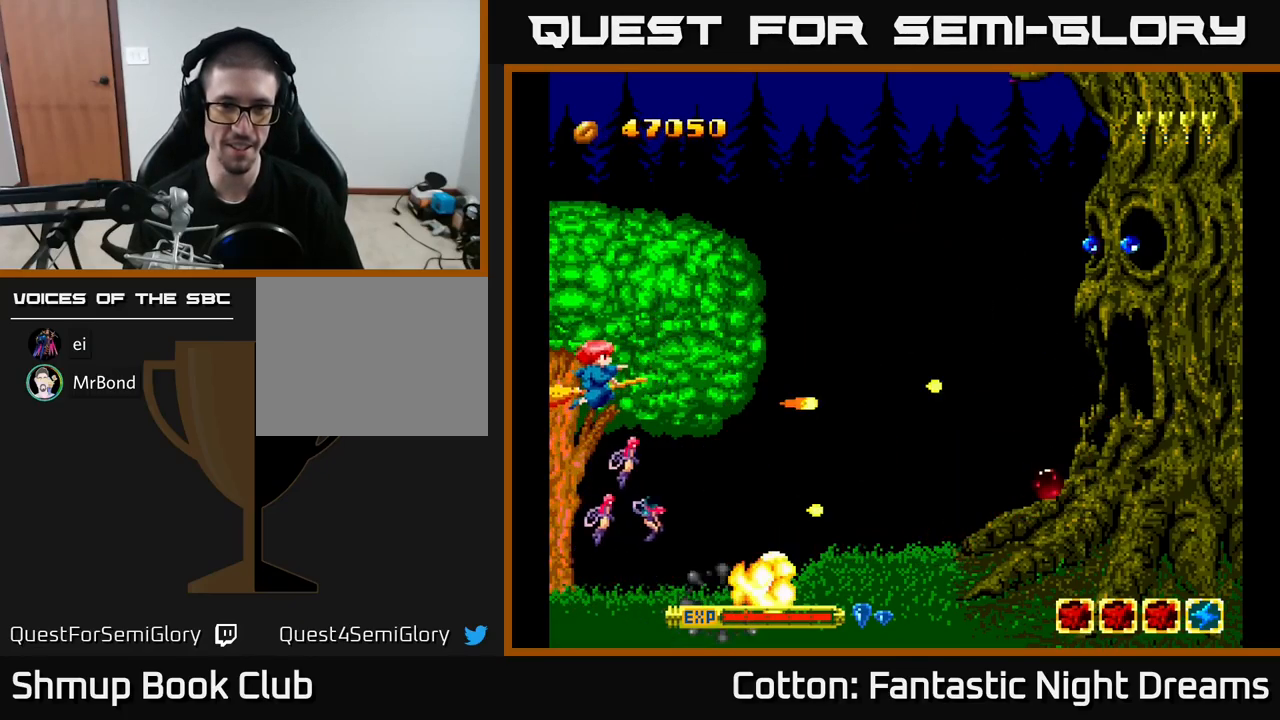
{"buttons": ["B", "Y"], "right_stick": "center", "events": [[250, "DPAD_UP", "up"], [267, "DPAD_RIGHT", "down"], [500, "DPAD_RIGHT", "up"]]}
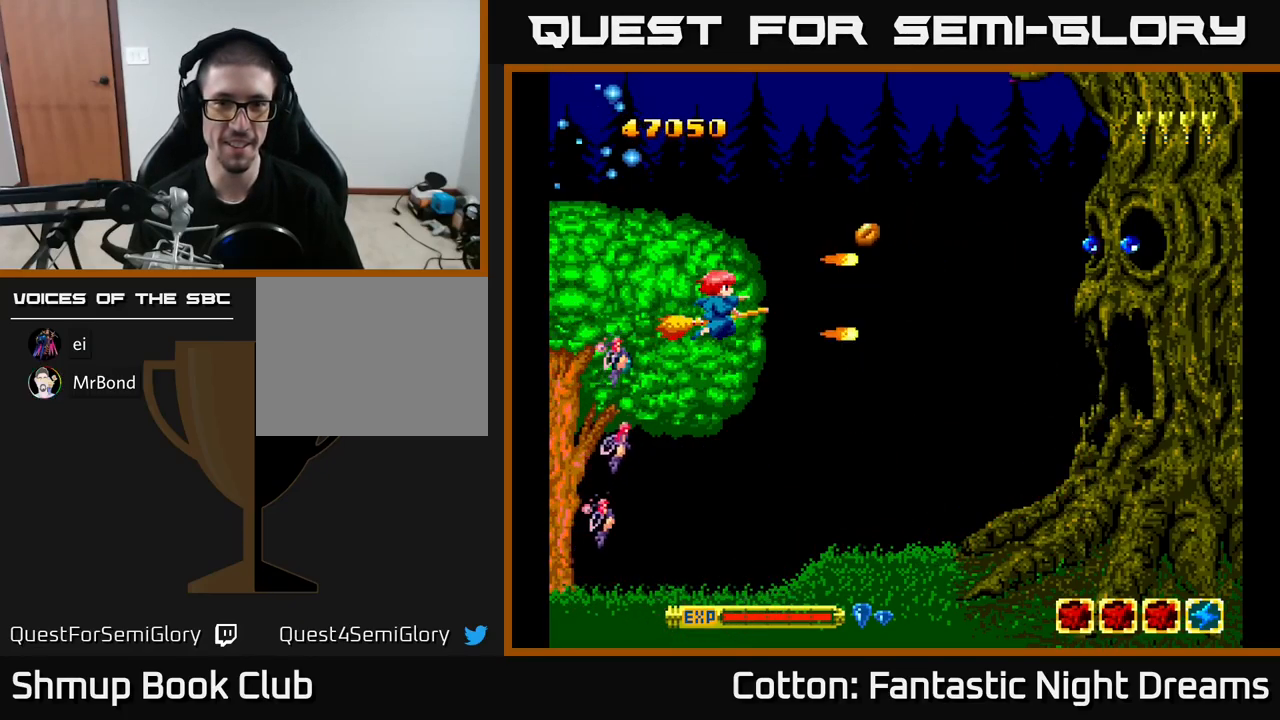
{"buttons": ["B", "Y", "DPAD_UP", "DPAD_LEFT"], "right_stick": "center", "events": [[217, "DPAD_DOWN", "down"], [234, "DPAD_LEFT", "down"], [284, "DPAD_LEFT", "up"], [350, "DPAD_RIGHT", "down"], [384, "DPAD_DOWN", "up"], [417, "DPAD_RIGHT", "up"], [484, "DPAD_LEFT", "down"], [484, "DPAD_UP", "down"]]}
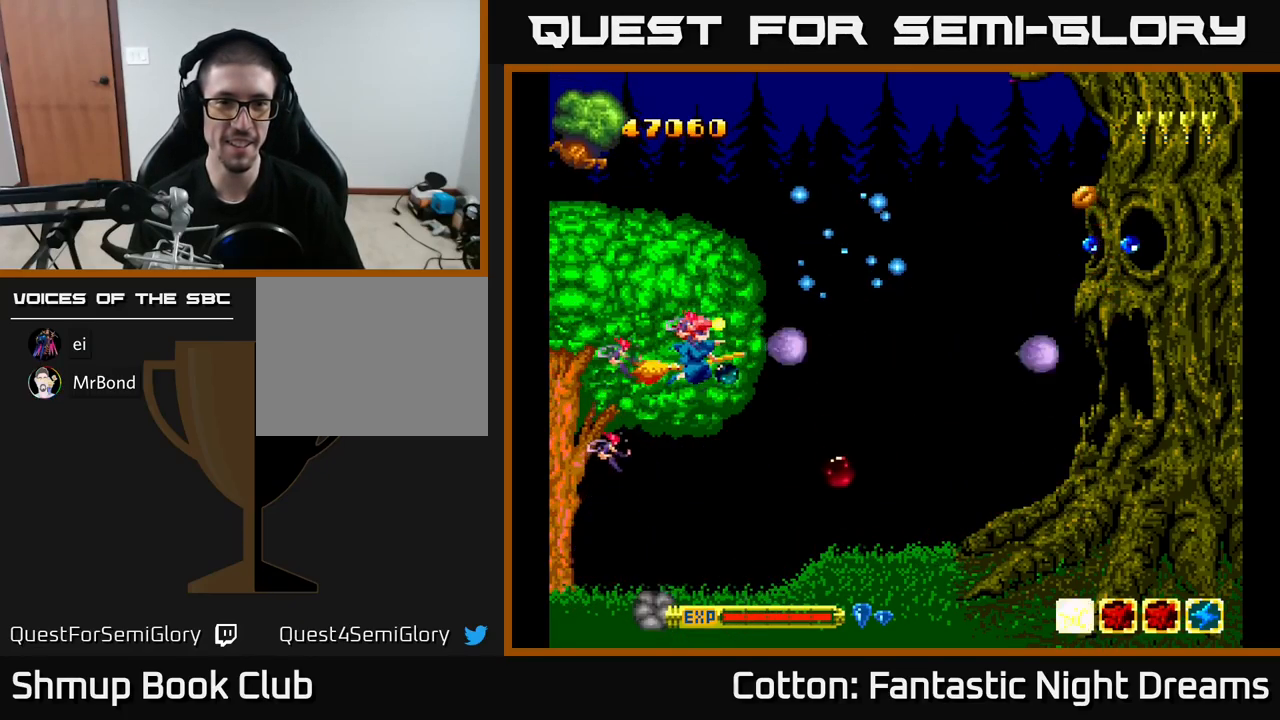
{"buttons": ["B", "Y", "DPAD_UP"], "right_stick": "center", "events": [[50, "DPAD_LEFT", "up"], [117, "DPAD_RIGHT", "down"], [184, "DPAD_RIGHT", "up"], [217, "DPAD_UP", "up"], [484, "DPAD_UP", "down"]]}
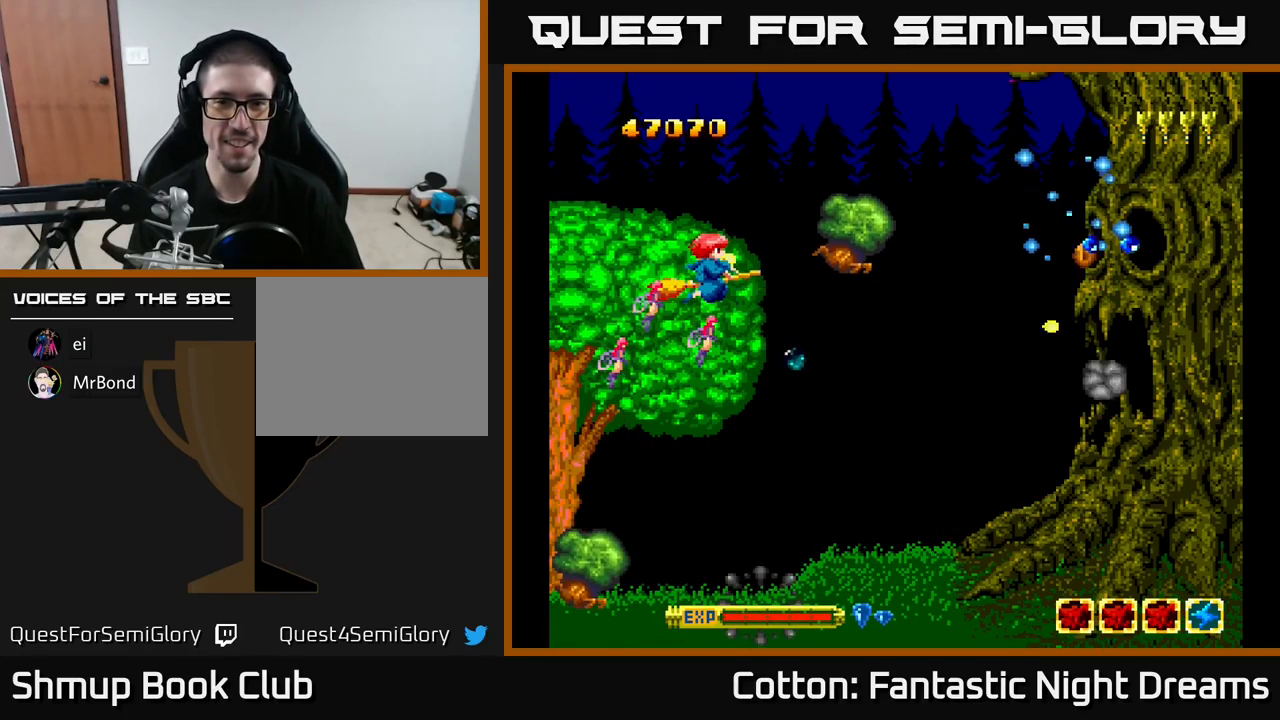
{"buttons": ["B", "Y"], "right_stick": "center", "events": [[17, "DPAD_LEFT", "down"], [34, "DPAD_LEFT", "up"], [34, "DPAD_UP", "up"]]}
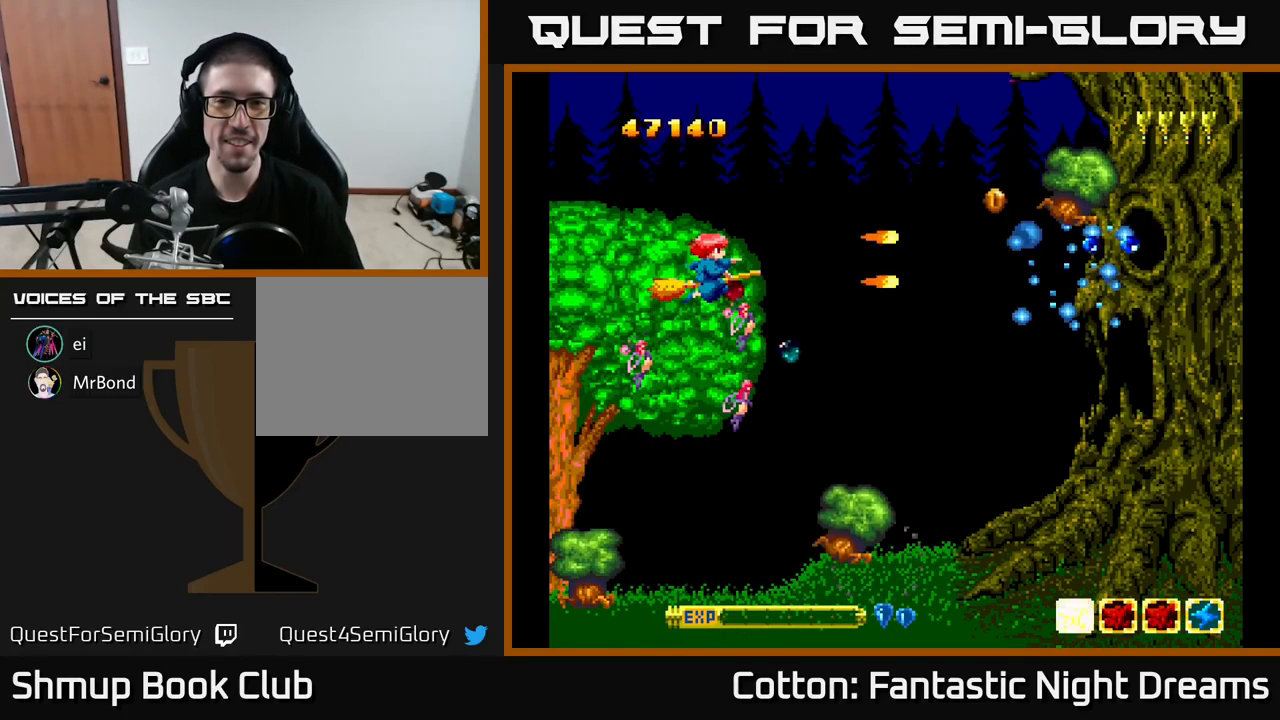
{"buttons": ["B", "Y", "DPAD_DOWN"], "right_stick": "center", "events": [[200, "DPAD_DOWN", "down"]]}
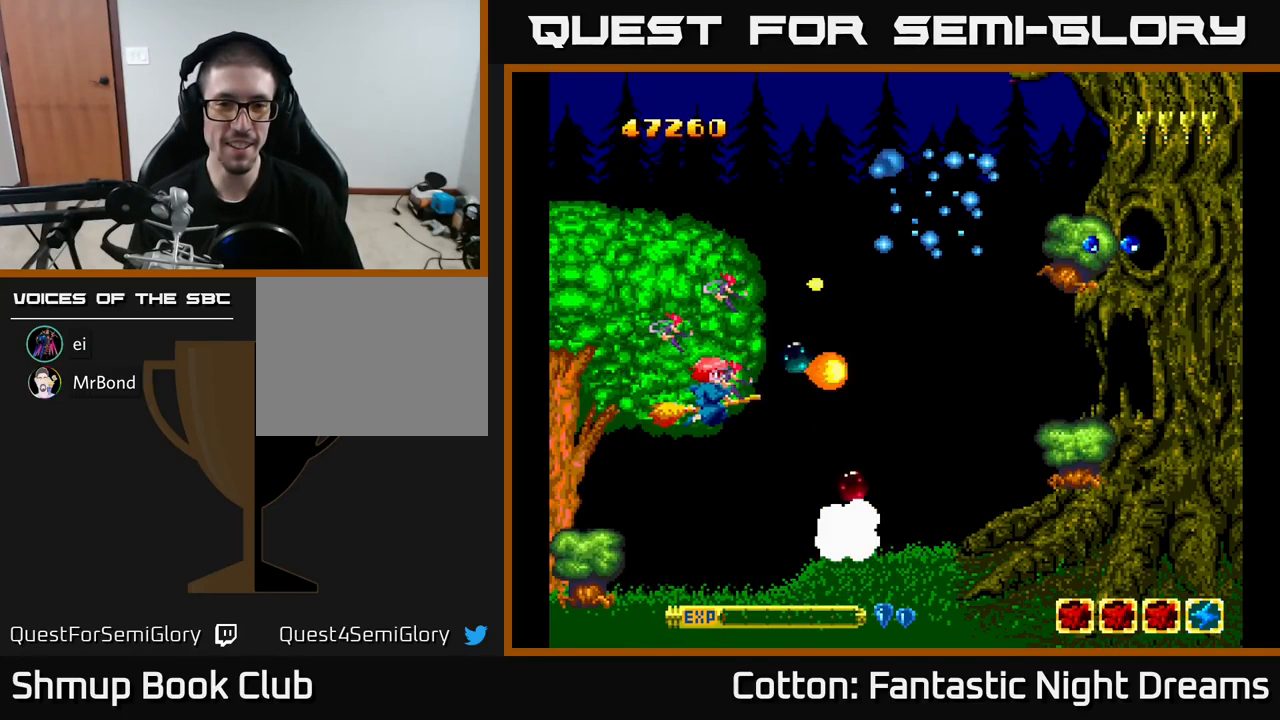
{"buttons": ["B", "Y"], "right_stick": "center", "events": [[234, "DPAD_RIGHT", "down"], [250, "DPAD_DOWN", "up"], [267, "DPAD_RIGHT", "up"]]}
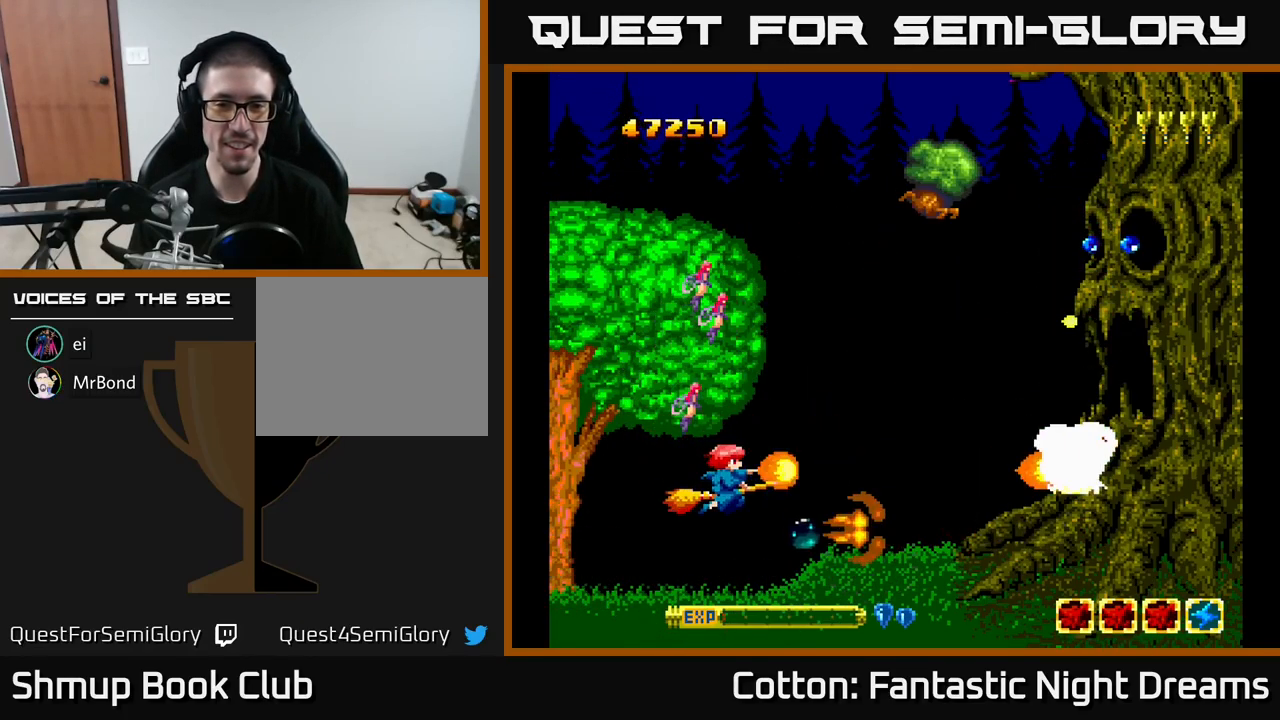
{"buttons": ["B", "Y", "DPAD_DOWN", "DPAD_RIGHT"], "right_stick": "center", "events": [[267, "DPAD_UP", "down"], [450, "DPAD_UP", "up"], [484, "DPAD_DOWN", "down"], [484, "DPAD_RIGHT", "down"]]}
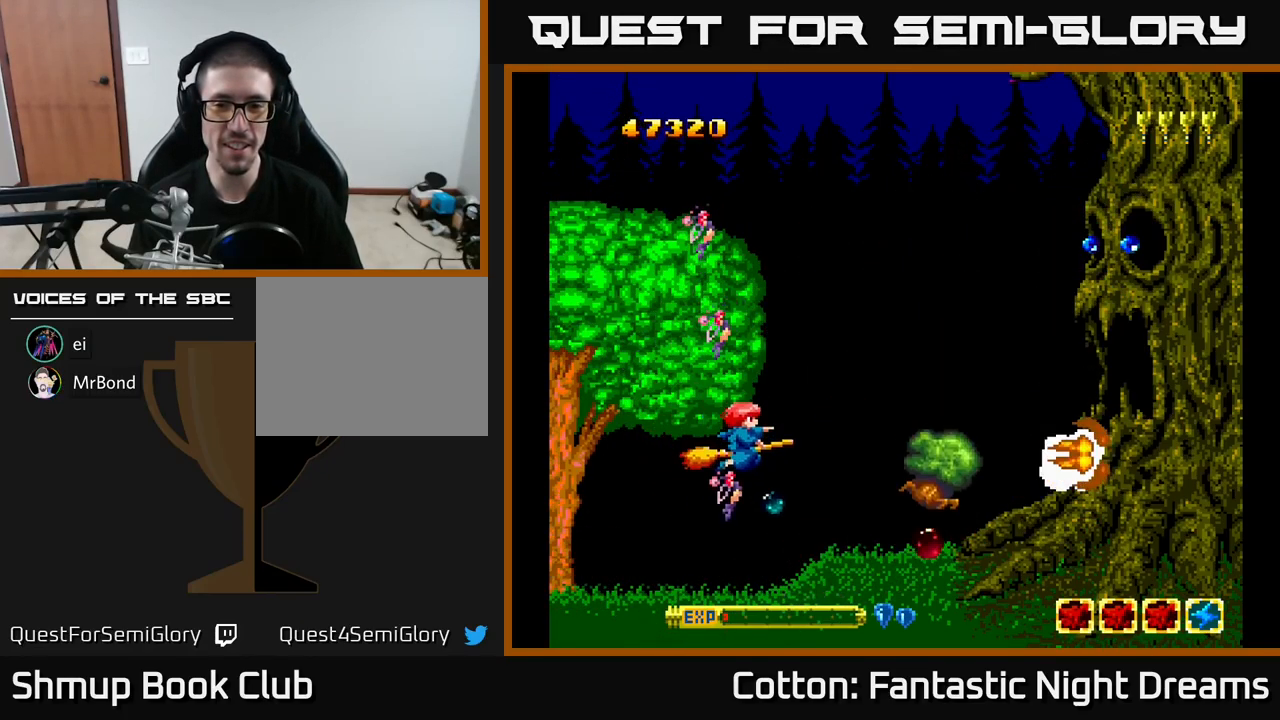
{"buttons": ["B", "Y"], "right_stick": "center", "events": [[17, "DPAD_RIGHT", "up"], [134, "DPAD_DOWN", "up"], [384, "DPAD_DOWN", "down"], [467, "DPAD_DOWN", "up"]]}
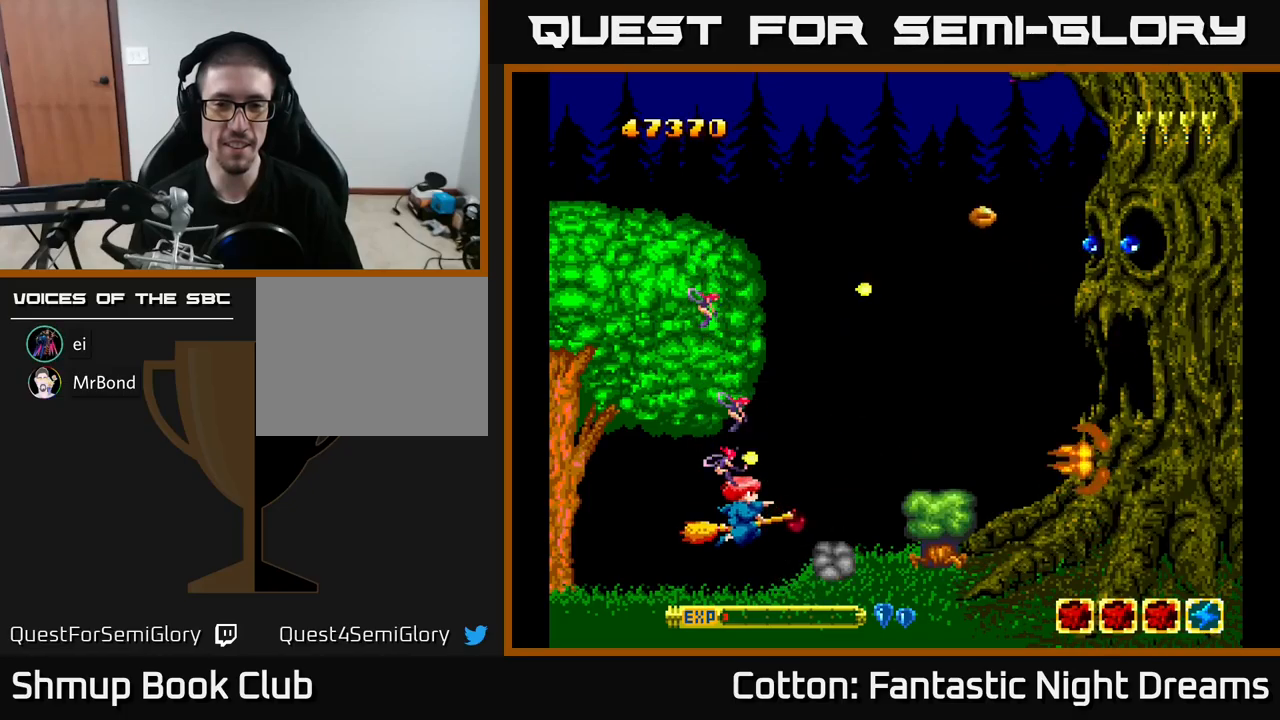
{"buttons": ["B", "Y", "DPAD_UP"], "right_stick": "center", "events": [[183, "DPAD_UP", "down"]]}
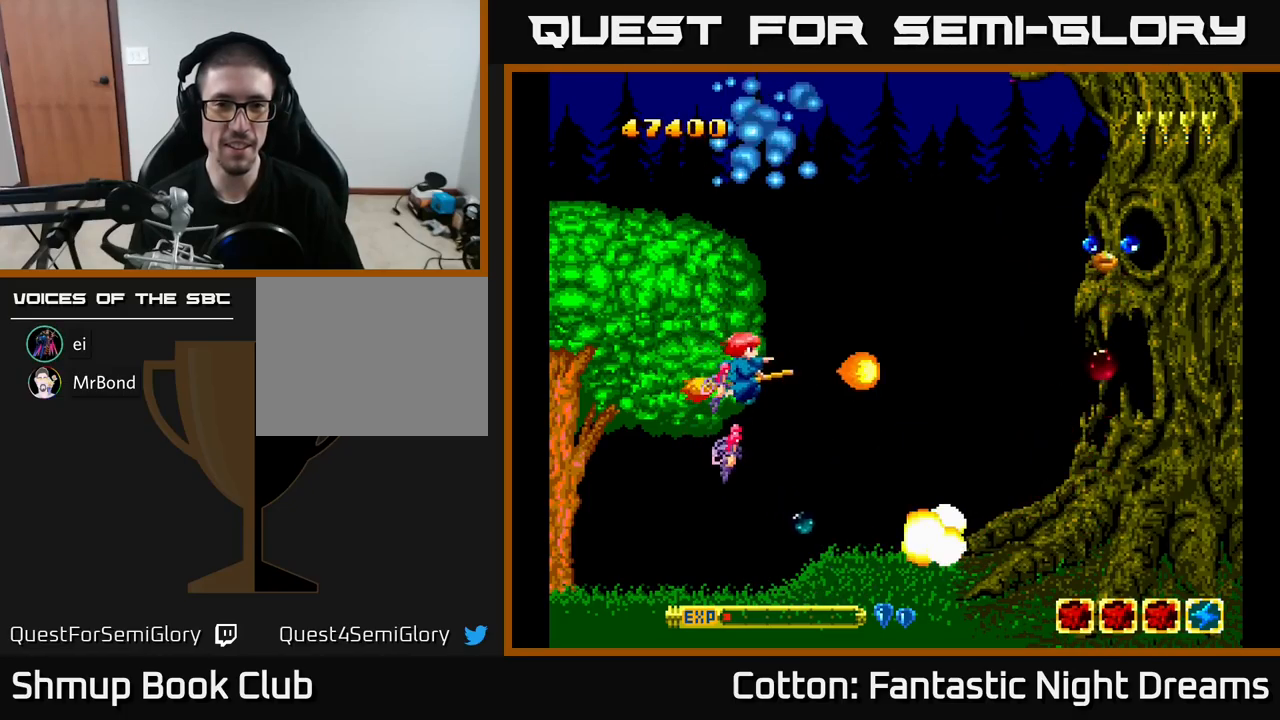
{"buttons": ["B", "Y", "DPAD_UP"], "right_stick": "center", "events": [[200, "DPAD_LEFT", "down"], [200, "DPAD_UP", "up"], [233, "DPAD_UP", "down"], [300, "DPAD_UP", "up"], [467, "DPAD_UP", "down"], [500, "DPAD_LEFT", "up"]]}
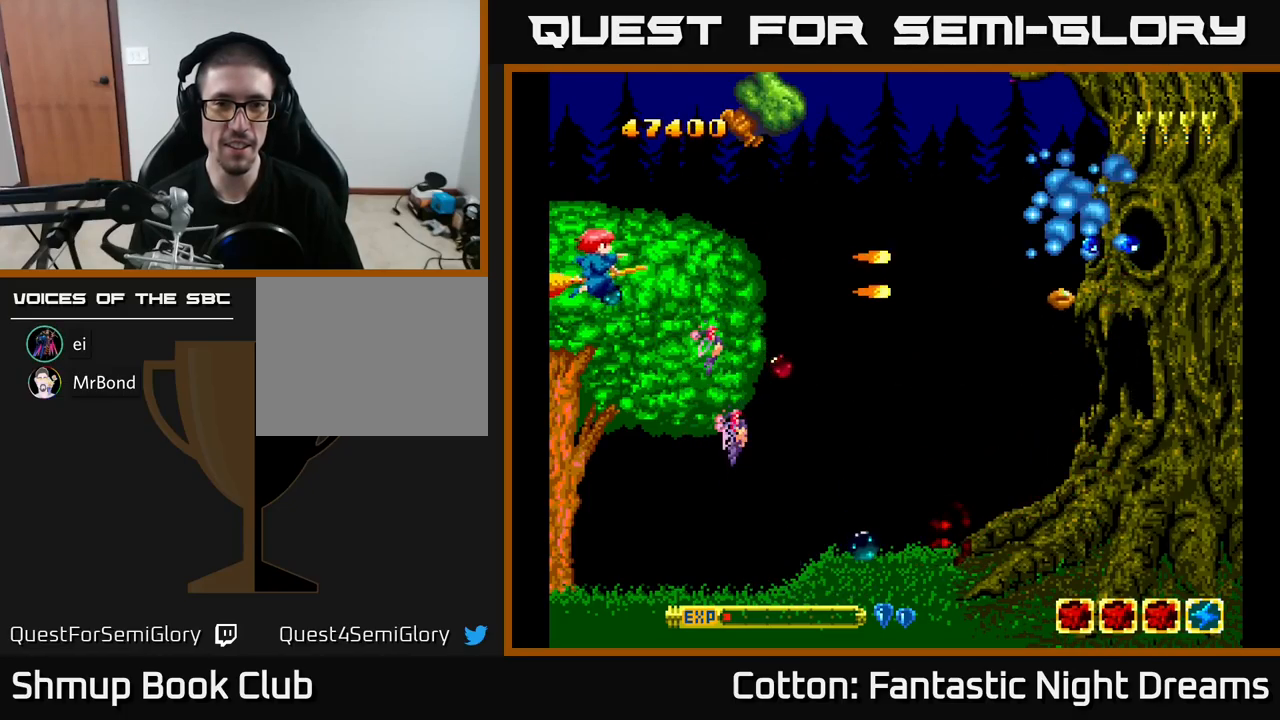
{"buttons": ["B", "Y", "DPAD_DOWN"], "right_stick": "center", "events": [[133, "DPAD_UP", "up"], [433, "DPAD_DOWN", "down"]]}
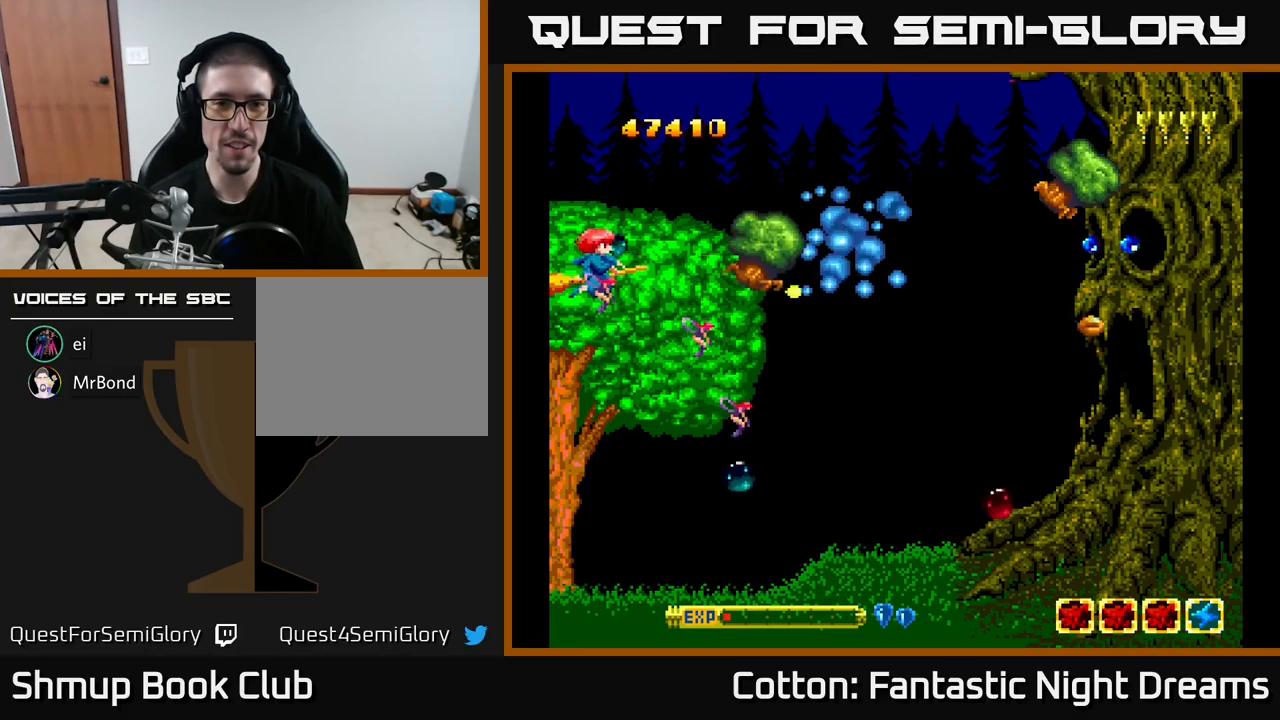
{"buttons": ["B", "Y", "DPAD_DOWN"], "right_stick": "center", "events": []}
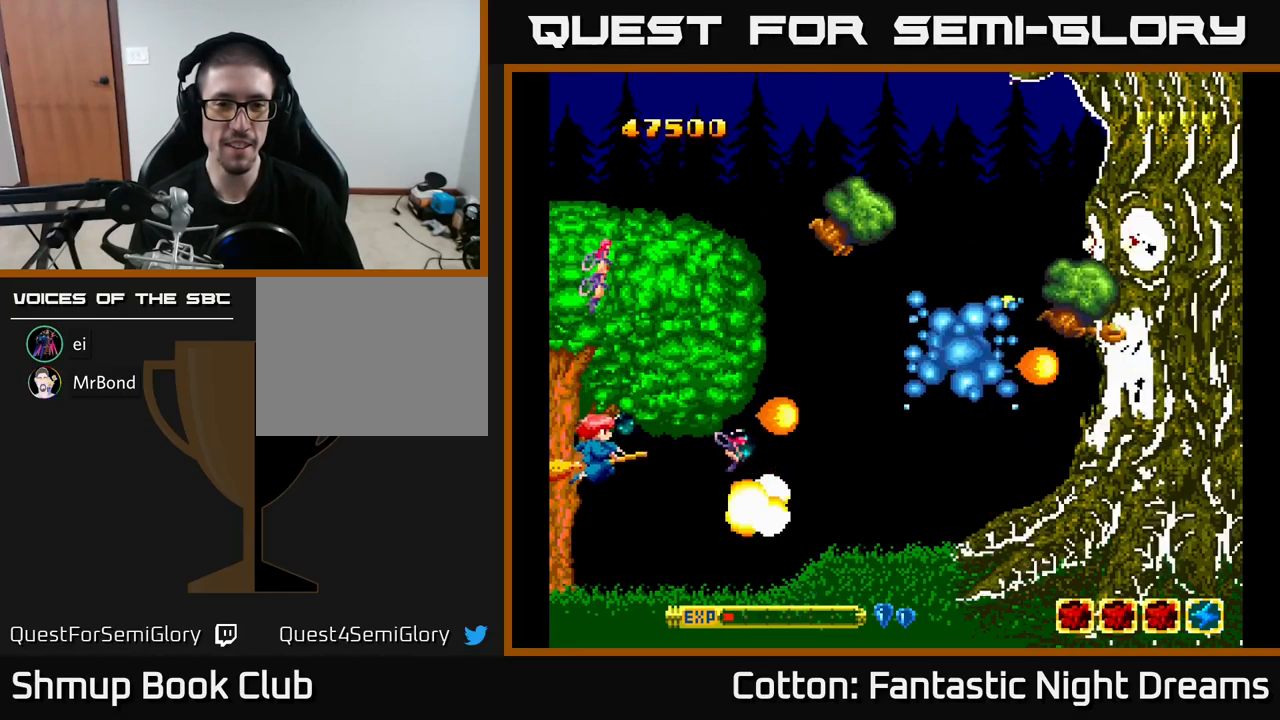
{"buttons": ["B", "Y", "DPAD_UP"], "right_stick": "center", "events": [[233, "DPAD_DOWN", "up"], [233, "DPAD_RIGHT", "down"], [250, "DPAD_RIGHT", "up"], [267, "DPAD_UP", "down"]]}
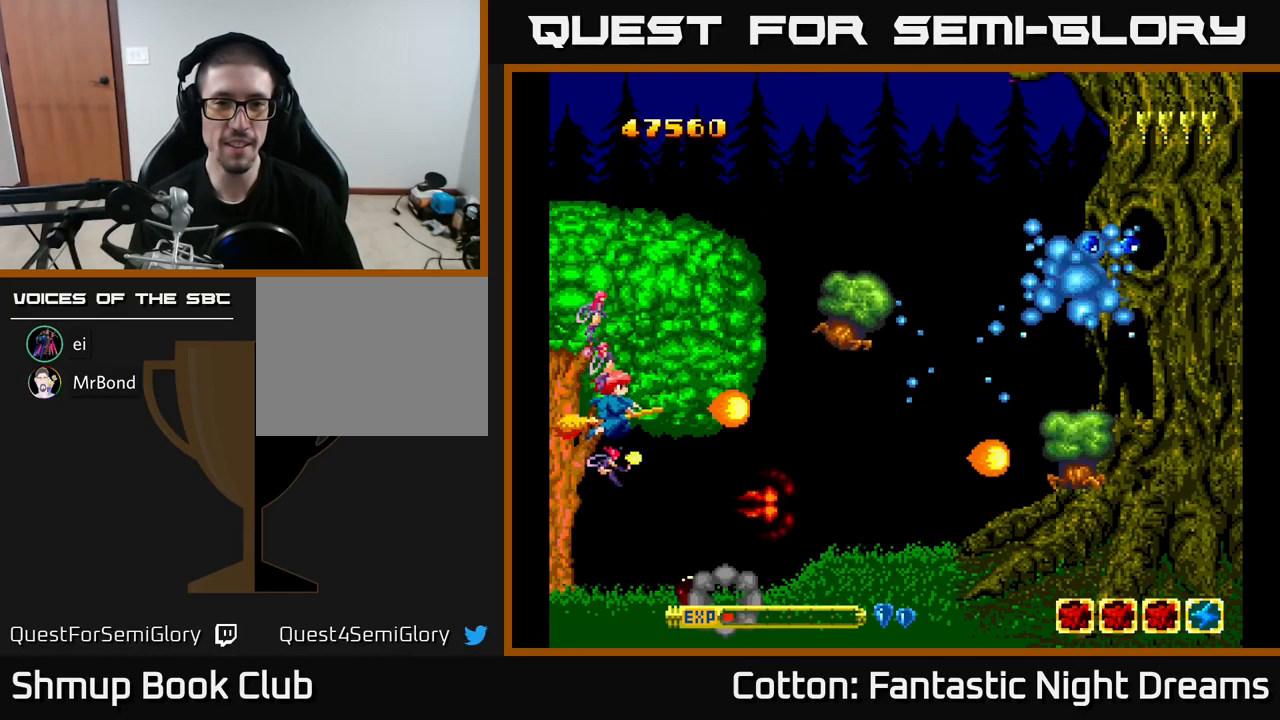
{"buttons": ["B", "Y", "DPAD_DOWN"], "right_stick": "center", "events": [[200, "DPAD_UP", "up"], [233, "DPAD_DOWN", "down"]]}
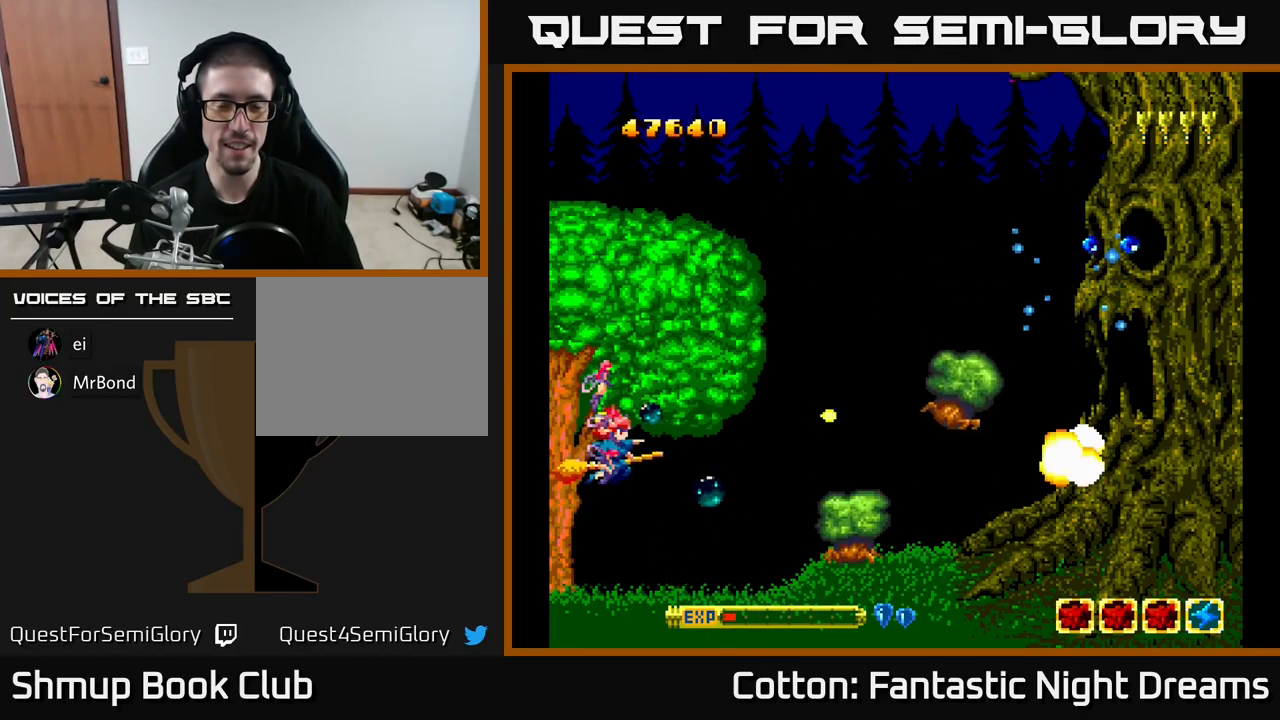
{"buttons": ["B", "Y", "DPAD_UP"], "right_stick": "center", "events": [[233, "DPAD_DOWN", "up"], [233, "DPAD_RIGHT", "down"], [283, "DPAD_RIGHT", "up"], [283, "DPAD_UP", "down"]]}
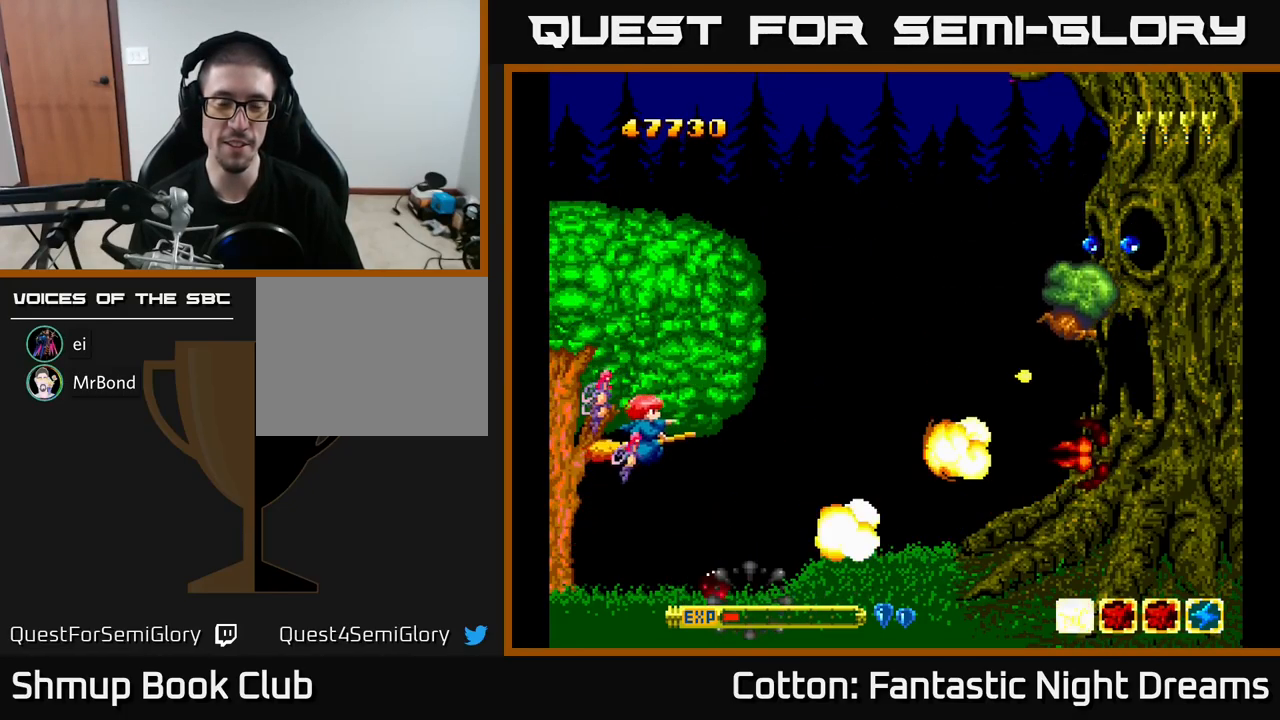
{"buttons": ["B", "Y", "DPAD_DOWN"], "right_stick": "center", "events": [[383, "DPAD_UP", "up"], [450, "DPAD_DOWN", "down"]]}
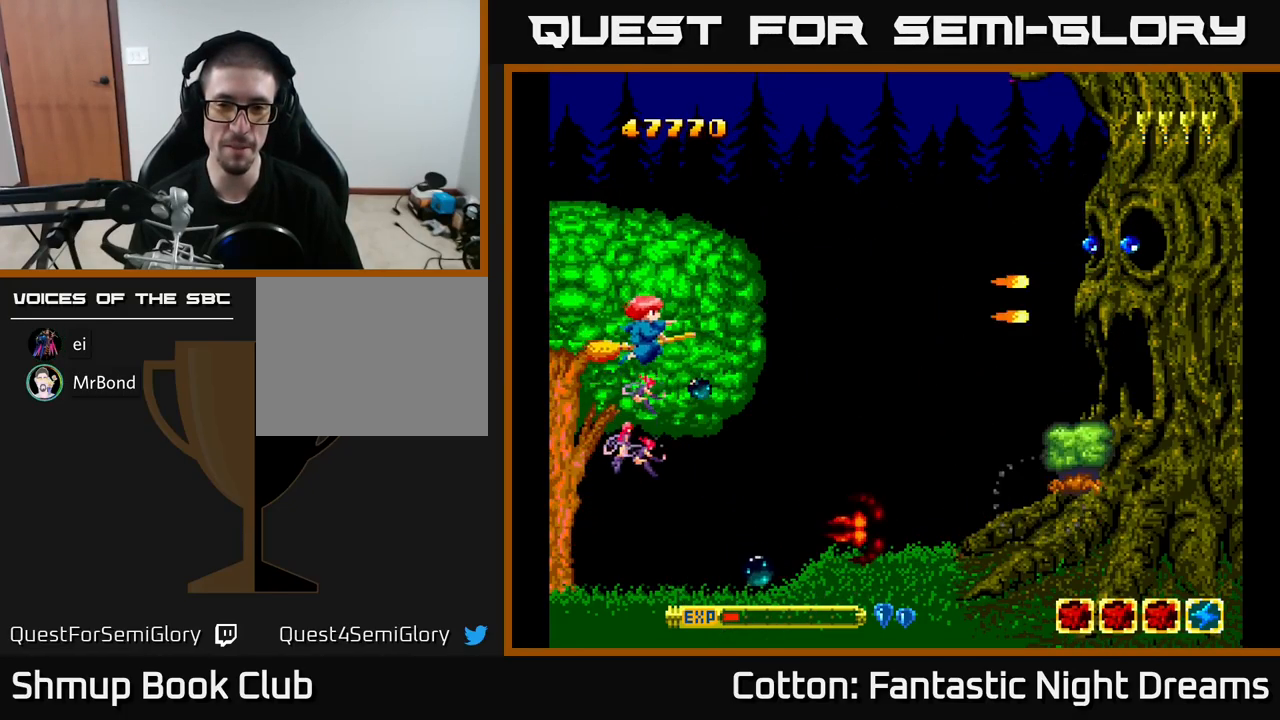
{"buttons": ["B", "Y", "DPAD_UP"], "right_stick": "center", "events": [[367, "DPAD_RIGHT", "down"], [383, "DPAD_DOWN", "up"], [500, "DPAD_RIGHT", "up"], [500, "DPAD_UP", "down"]]}
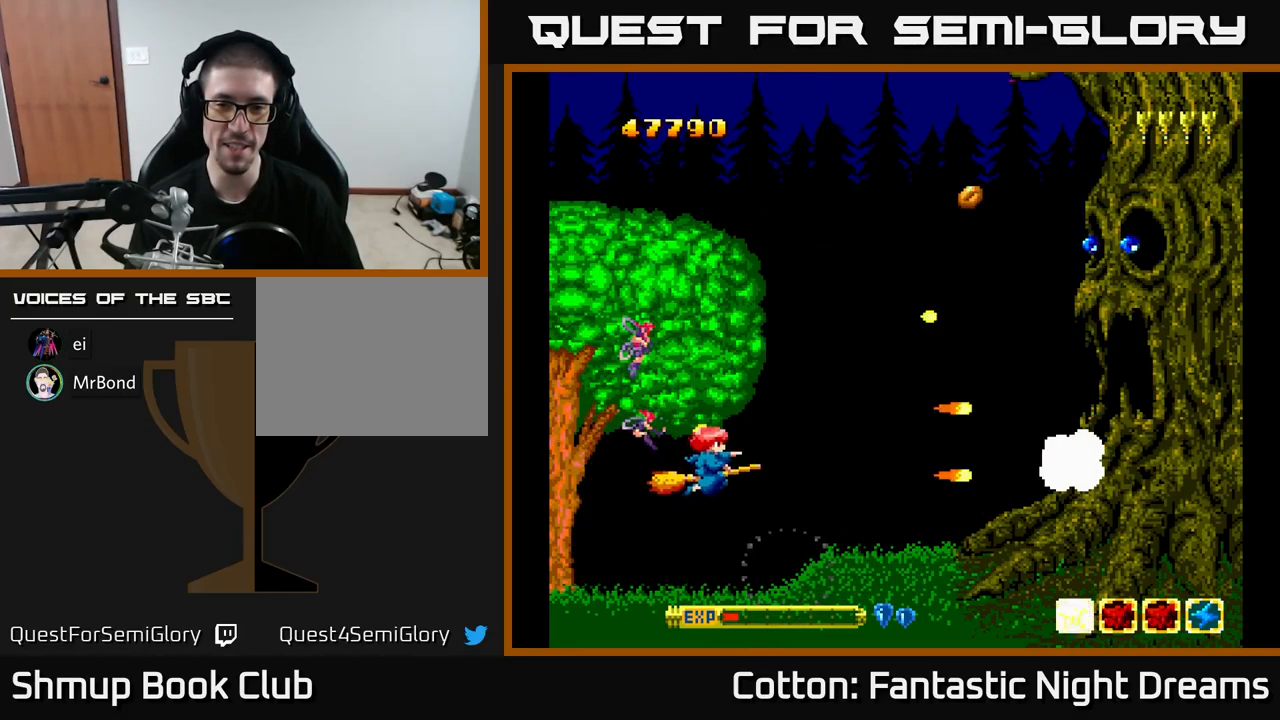
{"buttons": ["B", "Y", "DPAD_UP"], "right_stick": "center", "events": [[67, "DPAD_LEFT", "down"], [184, "DPAD_LEFT", "up"]]}
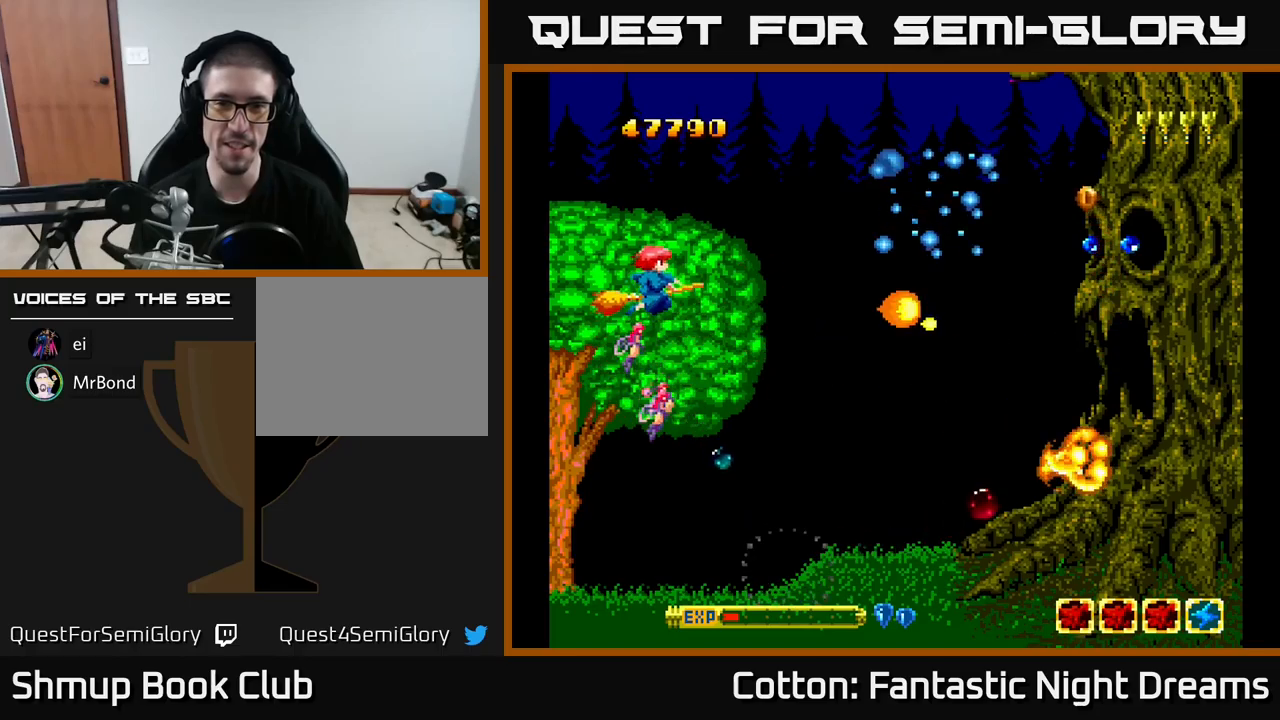
{"buttons": ["B", "Y", "DPAD_RIGHT"], "right_stick": "center", "events": [[234, "DPAD_UP", "up"], [267, "DPAD_DOWN", "down"], [450, "DPAD_RIGHT", "down"], [500, "DPAD_DOWN", "up"]]}
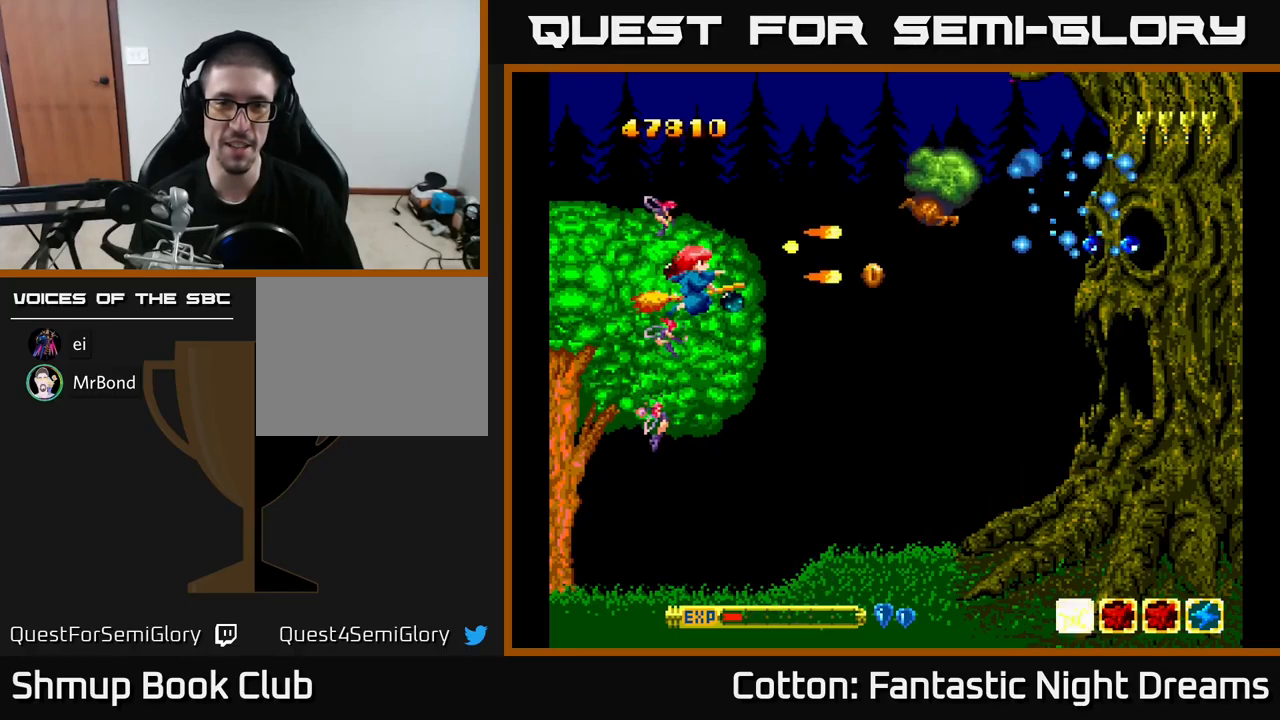
{"buttons": ["B", "Y", "DPAD_DOWN"], "right_stick": "center", "events": [[67, "DPAD_RIGHT", "up"], [67, "DPAD_UP", "down"], [100, "DPAD_LEFT", "down"], [284, "DPAD_UP", "up"], [367, "DPAD_DOWN", "down"], [434, "DPAD_LEFT", "up"]]}
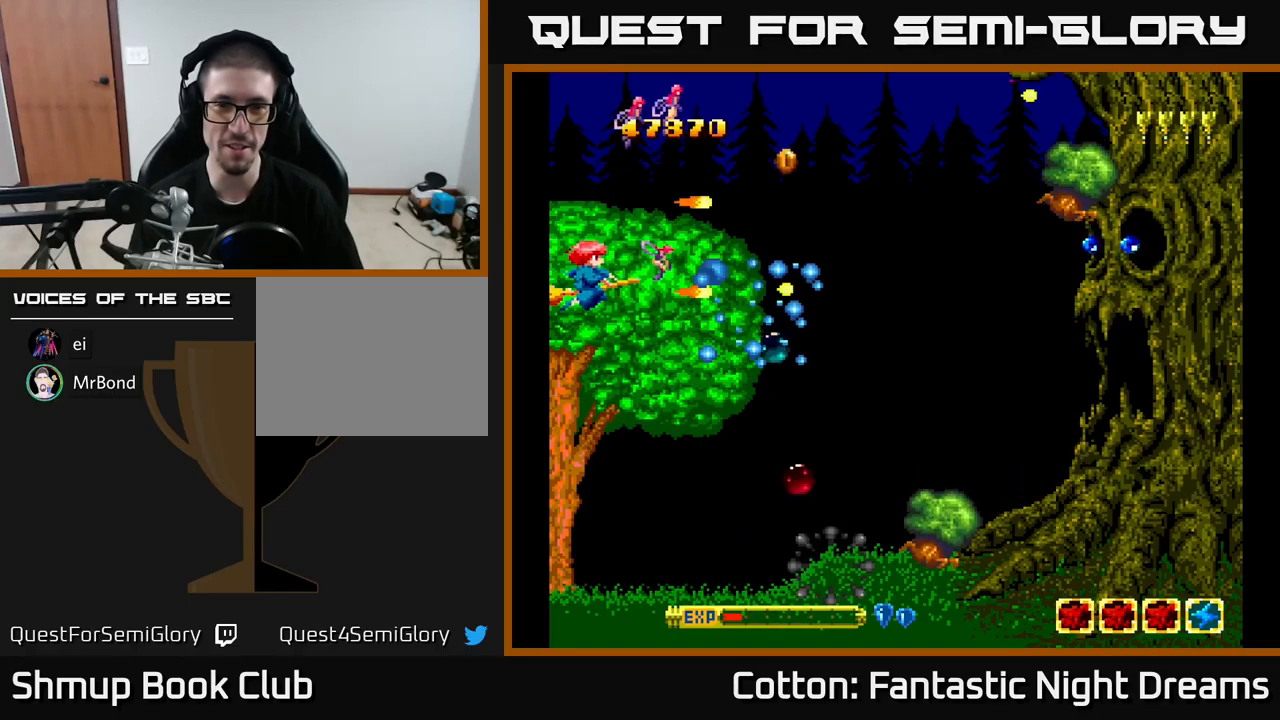
{"buttons": ["B", "Y", "DPAD_UP"], "right_stick": "center", "events": [[284, "DPAD_DOWN", "up"], [367, "DPAD_UP", "down"]]}
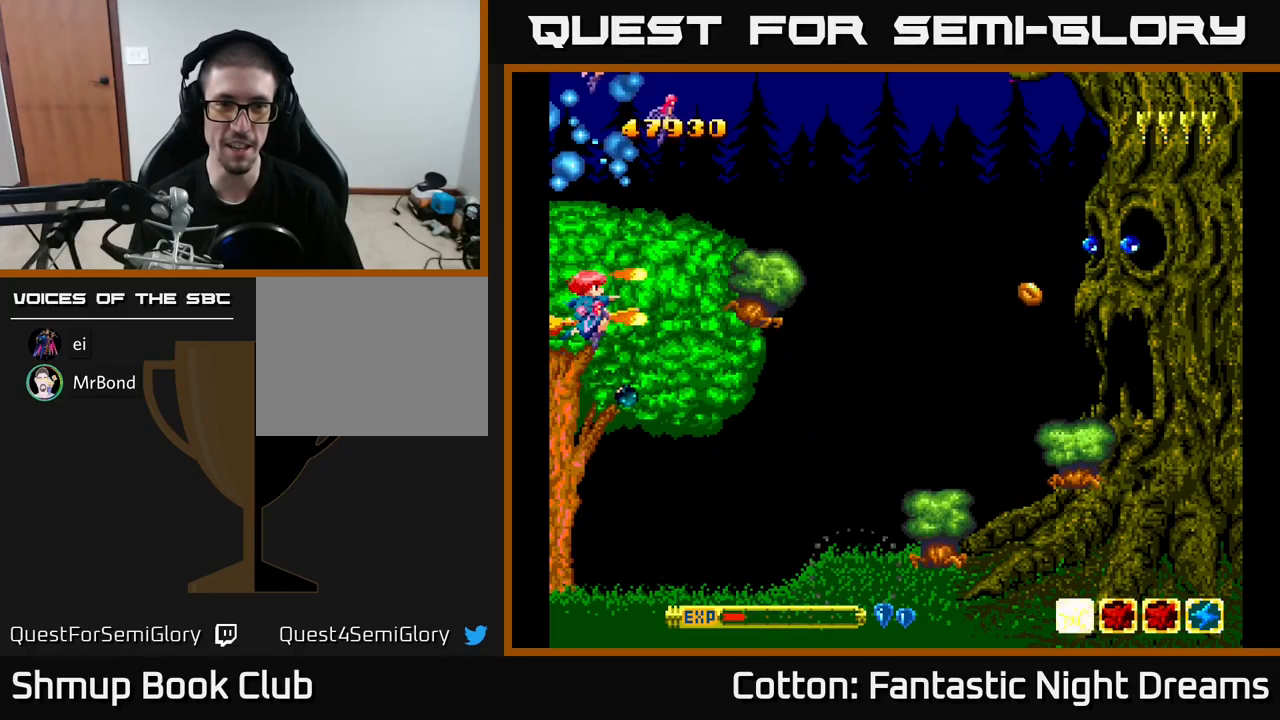
{"buttons": ["B", "Y", "DPAD_DOWN", "DPAD_RIGHT"], "right_stick": "center", "events": [[17, "DPAD_UP", "up"], [284, "DPAD_DOWN", "down"], [467, "DPAD_RIGHT", "down"]]}
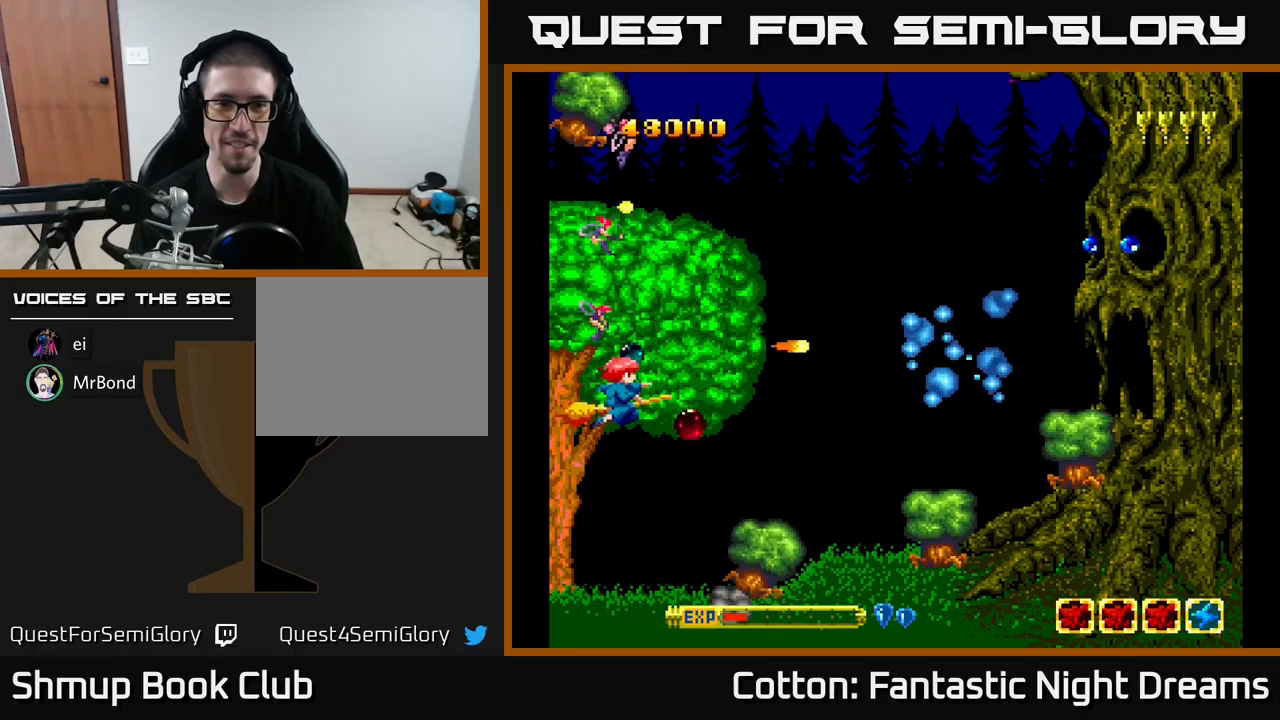
{"buttons": ["B", "Y"], "right_stick": "center", "events": [[167, "DPAD_DOWN", "up"], [167, "DPAD_RIGHT", "up"], [450, "DPAD_UP", "down"], [467, "DPAD_RIGHT", "down"], [484, "DPAD_UP", "up"], [500, "DPAD_RIGHT", "up"]]}